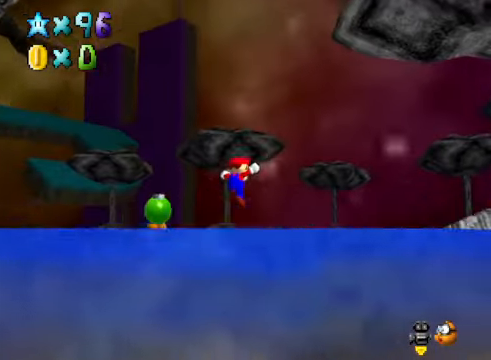
Gameplay with a controller (Xbox layout); each line is a JSON object with the inputs held at the frame after it. "events" lists button and stick changes between this image and that frame as [ms after this image, input, new state], when the widget could be followed in between.
{"buttons": [], "left_stick": "center", "right_stick": "center", "events": [[134, "right_stick", "down-left"], [201, "right_stick", "center"]]}
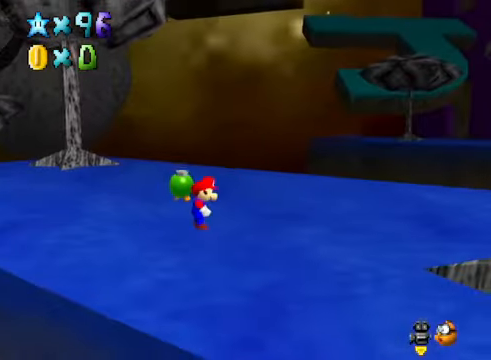
{"buttons": [], "left_stick": "center", "right_stick": "up", "events": [[167, "right_stick", "right"], [201, "left_stick", "up"], [234, "right_stick", "center"], [334, "left_stick", "center"], [434, "right_stick", "up"]]}
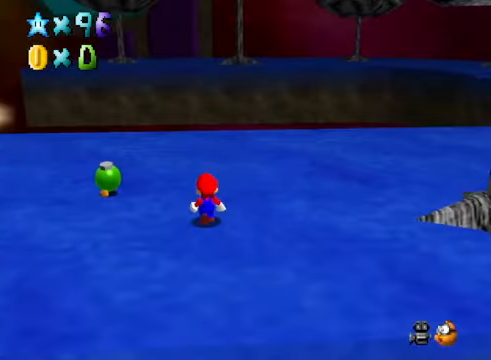
{"buttons": [], "left_stick": "center", "right_stick": "center", "events": [[100, "right_stick", "center"]]}
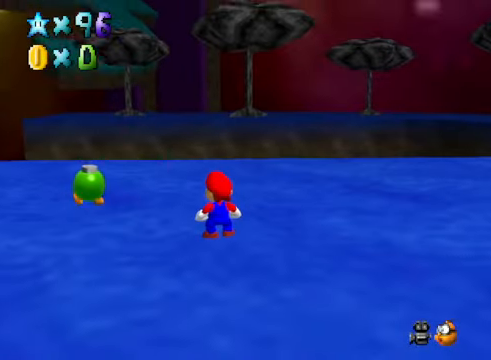
{"buttons": [], "left_stick": "center", "right_stick": "center", "events": [[334, "right_stick", "left"], [468, "right_stick", "center"]]}
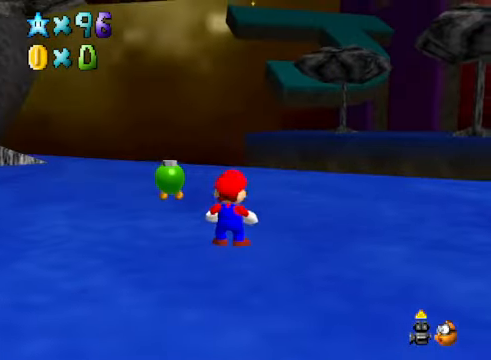
{"buttons": [], "left_stick": "left", "right_stick": "center", "events": [[201, "right_stick", "up"], [334, "right_stick", "center"], [468, "left_stick", "left"]]}
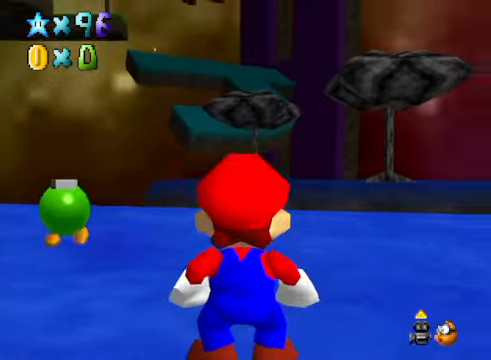
{"buttons": [], "left_stick": "down", "right_stick": "center", "events": [[334, "left_stick", "center"], [401, "left_stick", "down"]]}
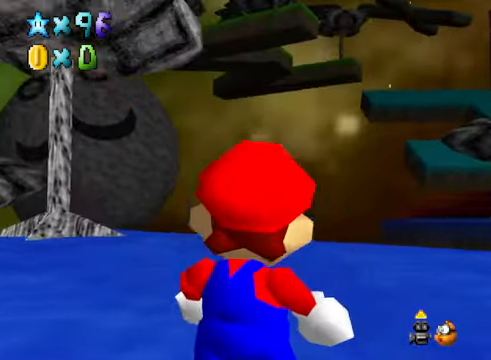
{"buttons": [], "left_stick": "center", "right_stick": "center", "events": [[67, "left_stick", "center"]]}
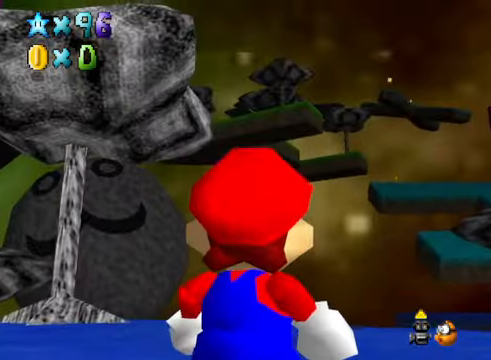
{"buttons": [], "left_stick": "center", "right_stick": "center", "events": [[301, "left_stick", "right"], [468, "left_stick", "center"]]}
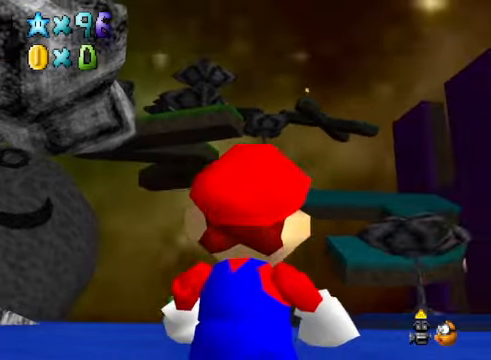
{"buttons": [], "left_stick": "center", "right_stick": "center", "events": []}
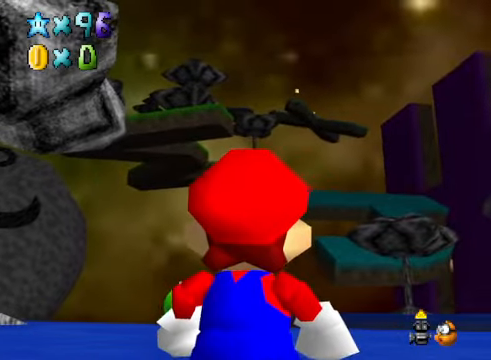
{"buttons": [], "left_stick": "center", "right_stick": "center", "events": [[334, "left_stick", "right"], [501, "left_stick", "center"]]}
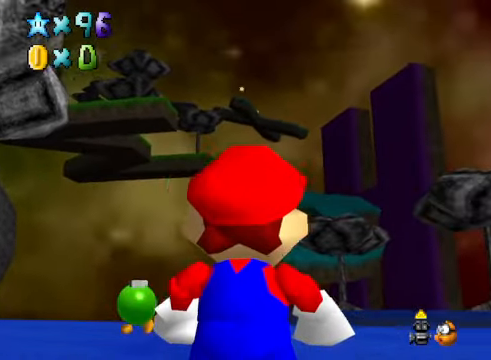
{"buttons": [], "left_stick": "center", "right_stick": "center", "events": []}
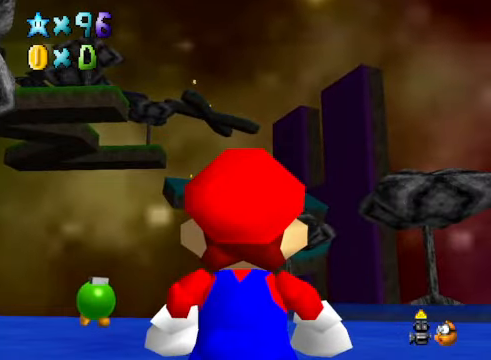
{"buttons": [], "left_stick": "center", "right_stick": "down-left", "events": [[234, "right_stick", "down"], [368, "right_stick", "center"], [501, "right_stick", "down-left"]]}
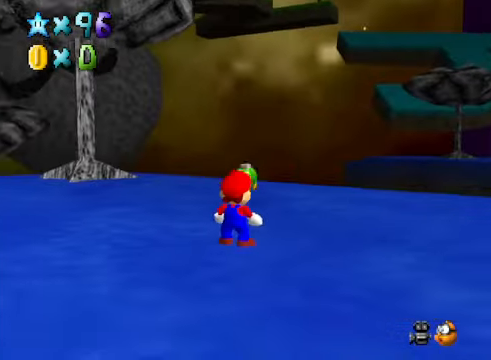
{"buttons": [], "left_stick": "up", "right_stick": "center", "events": [[100, "left_stick", "up"], [134, "right_stick", "center"]]}
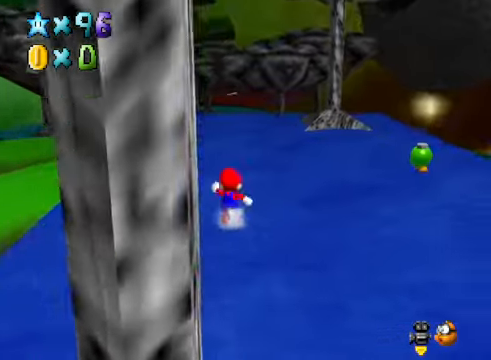
{"buttons": [], "left_stick": "up-right", "right_stick": "center", "events": [[267, "right_stick", "down-left"], [434, "right_stick", "center"], [468, "left_stick", "up-right"]]}
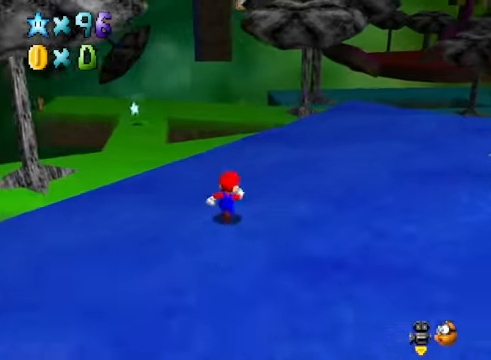
{"buttons": [], "left_stick": "up-right", "right_stick": "center", "events": []}
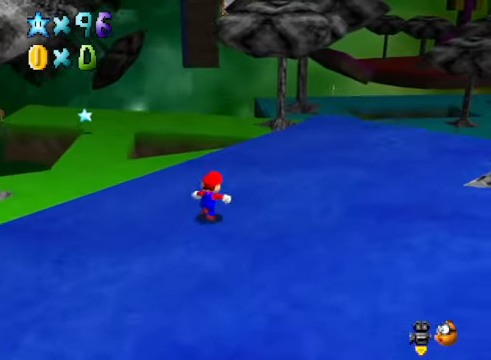
{"buttons": [], "left_stick": "up", "right_stick": "down-right", "events": [[167, "L2", "down"], [201, "A", "down"], [334, "A", "up"], [401, "L2", "up"], [434, "left_stick", "up"], [468, "right_stick", "down-right"]]}
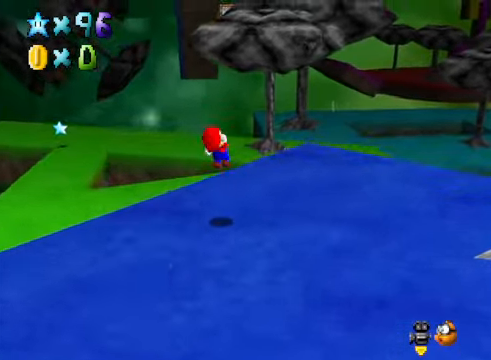
{"buttons": [], "left_stick": "up-left", "right_stick": "center", "events": [[34, "left_stick", "up-left"], [134, "right_stick", "center"]]}
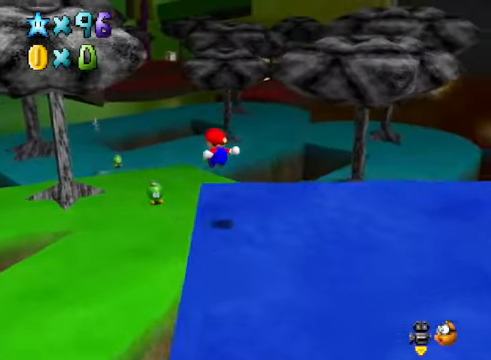
{"buttons": [], "left_stick": "up-right", "right_stick": "center", "events": [[200, "left_stick", "up"], [367, "left_stick", "up-right"]]}
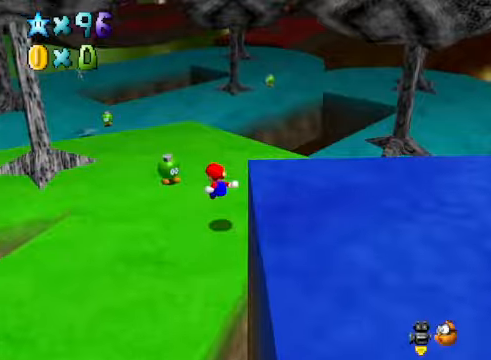
{"buttons": [], "left_stick": "up-right", "right_stick": "center", "events": [[101, "right_stick", "down-left"], [234, "right_stick", "center"]]}
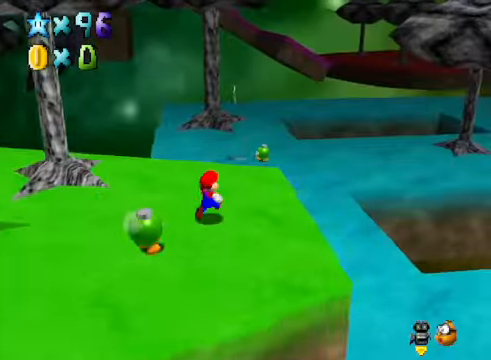
{"buttons": [], "left_stick": "up-right", "right_stick": "center", "events": []}
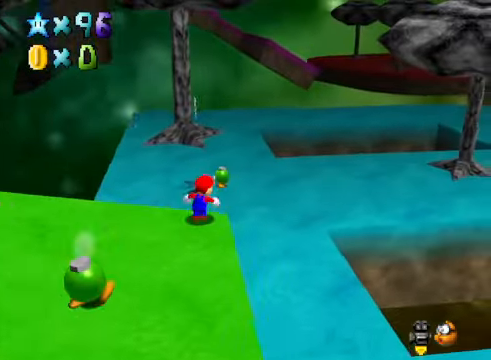
{"buttons": [], "left_stick": "up-right", "right_stick": "center", "events": []}
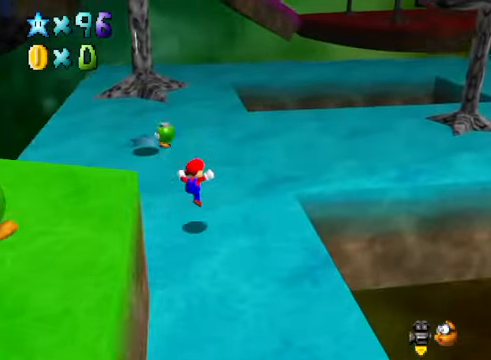
{"buttons": [], "left_stick": "up", "right_stick": "center", "events": [[100, "left_stick", "up"], [368, "X", "down"], [501, "X", "up"]]}